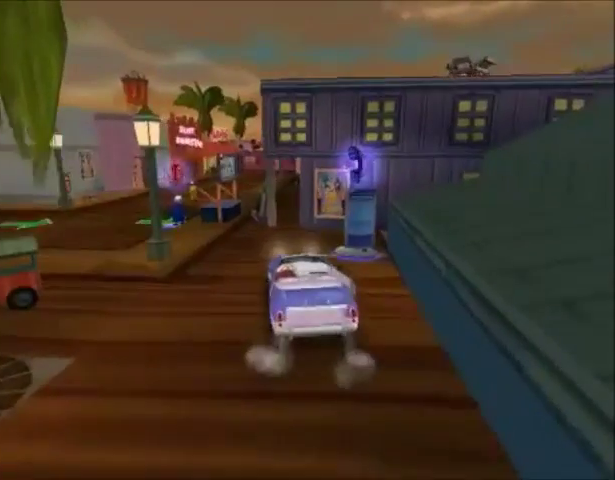
Gameplay with a controller (PlayStation layout); each line is a JSON object with the inputs held at the frame after it. "events" lists button and stick changes between this image and that frame as [ms after this image, input, new state], when the widget could be followed in between. Not read: L1 L3 R1 R3.
{"buttons": ["CROSS"], "left_stick": "left", "right_stick": "center", "events": [[100, "CROSS", "up"], [100, "left_stick", "left"], [300, "CROSS", "down"]]}
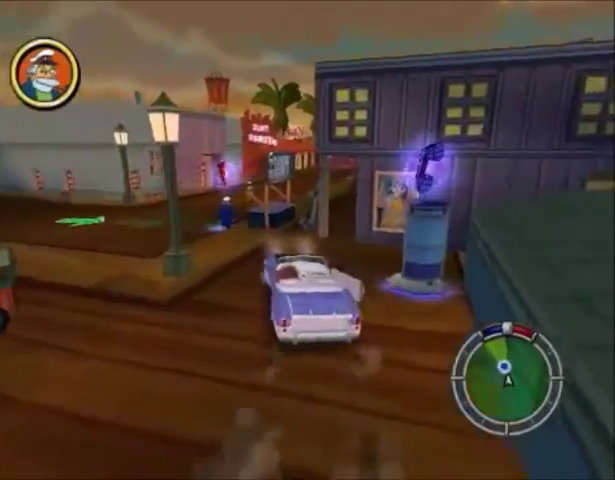
{"buttons": [], "left_stick": "left", "right_stick": "center", "events": [[167, "CROSS", "up"]]}
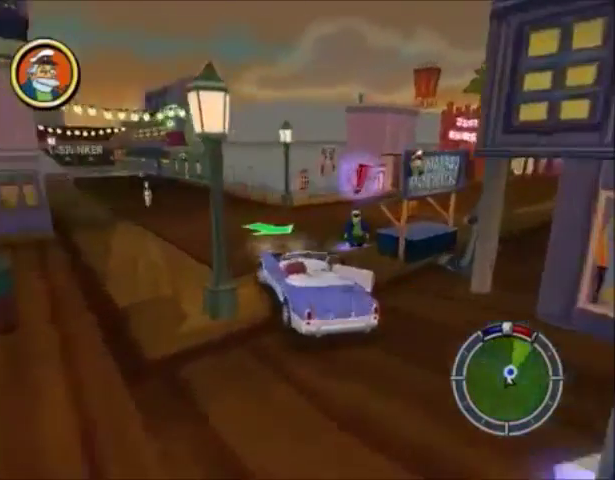
{"buttons": [], "left_stick": "left", "right_stick": "center", "events": []}
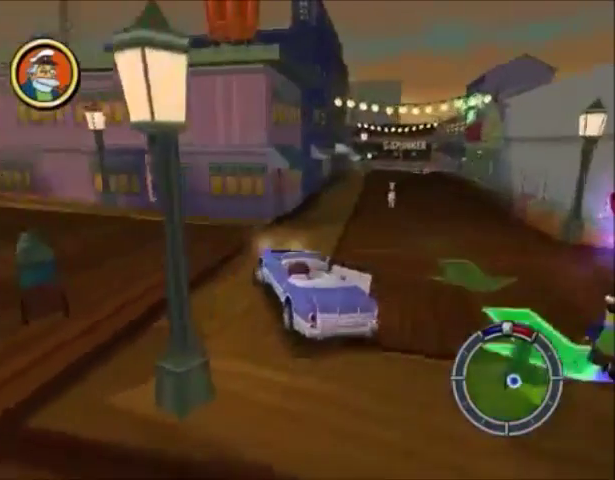
{"buttons": ["CROSS"], "left_stick": "left", "right_stick": "center", "events": [[501, "CROSS", "down"]]}
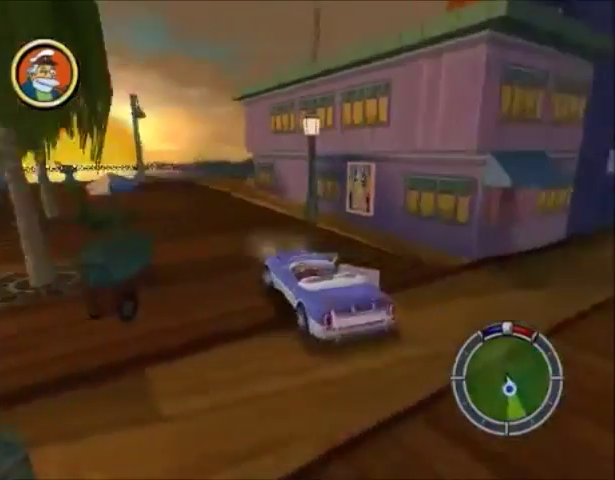
{"buttons": ["CROSS"], "left_stick": "right", "right_stick": "center", "events": [[66, "left_stick", "down-left"], [400, "left_stick", "right"]]}
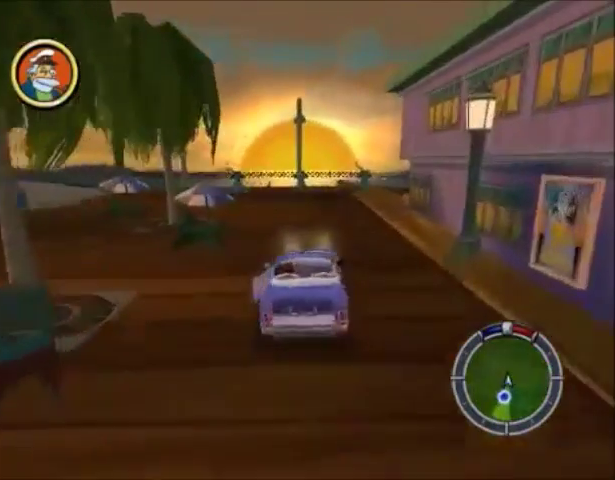
{"buttons": ["CROSS"], "left_stick": "right", "right_stick": "center", "events": [[100, "left_stick", "center"], [367, "left_stick", "right"]]}
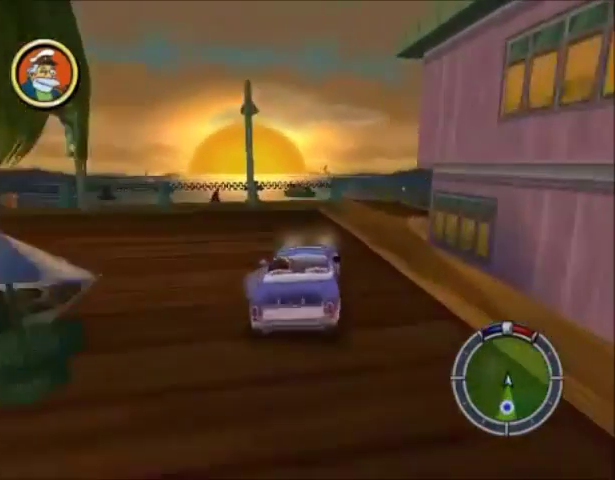
{"buttons": [], "left_stick": "right", "right_stick": "center", "events": [[66, "SQUARE", "down"], [166, "CROSS", "up"], [467, "SQUARE", "up"]]}
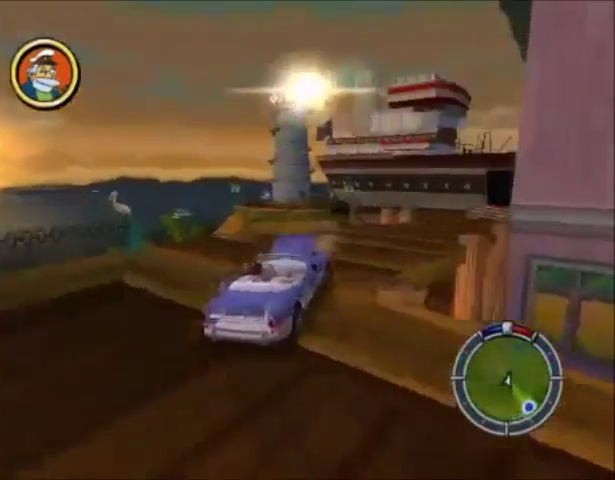
{"buttons": ["CROSS"], "left_stick": "center", "right_stick": "center", "events": [[167, "CROSS", "down"], [167, "left_stick", "center"], [300, "left_stick", "left"], [367, "left_stick", "center"]]}
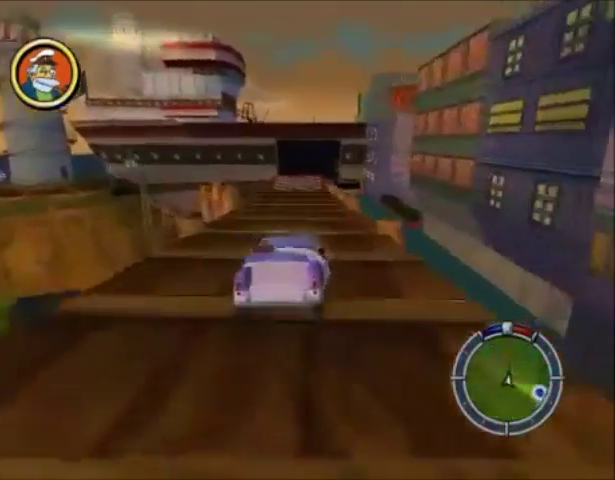
{"buttons": ["CROSS"], "left_stick": "center", "right_stick": "center", "events": []}
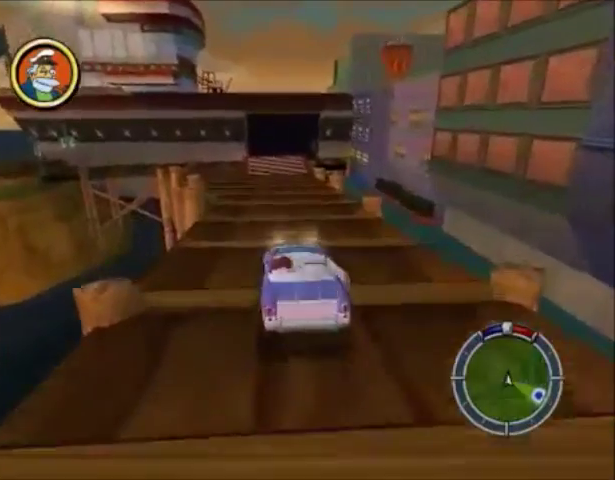
{"buttons": ["CROSS"], "left_stick": "right", "right_stick": "center", "events": [[467, "left_stick", "right"]]}
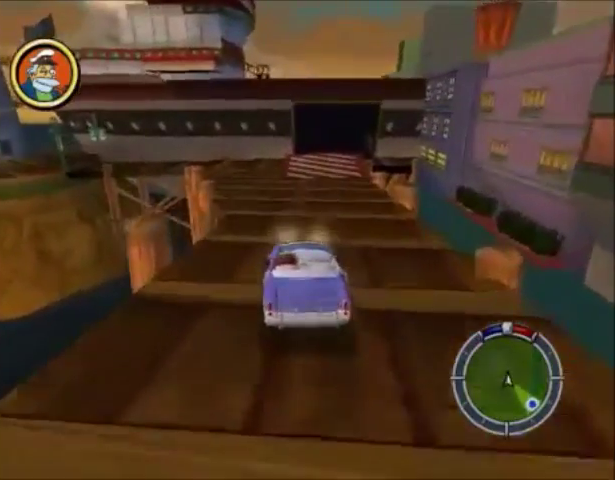
{"buttons": ["CROSS"], "left_stick": "center", "right_stick": "center", "events": [[233, "left_stick", "center"]]}
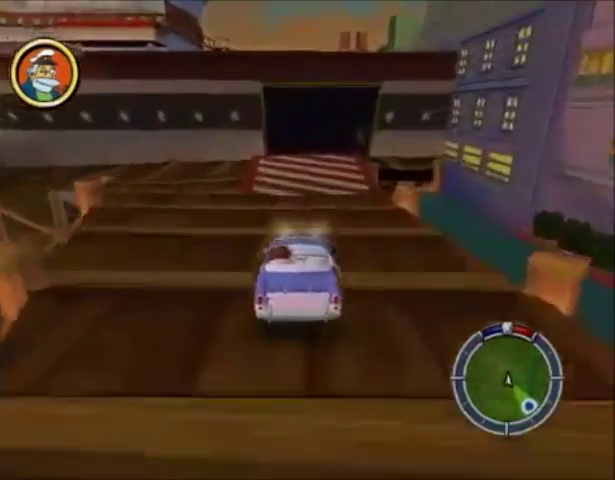
{"buttons": ["CROSS"], "left_stick": "center", "right_stick": "center", "events": [[234, "left_stick", "right"], [367, "left_stick", "center"]]}
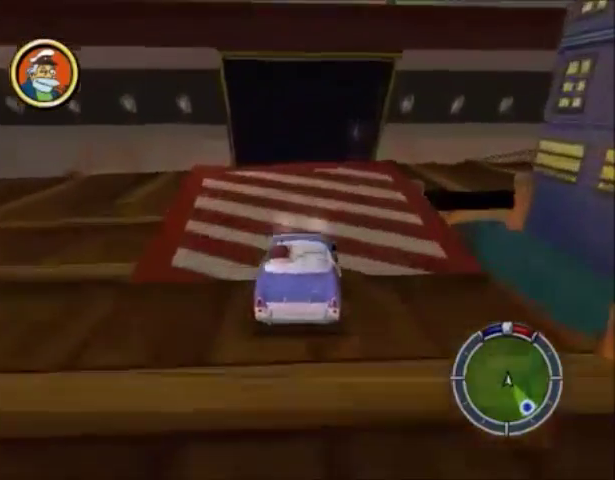
{"buttons": [], "left_stick": "right", "right_stick": "center", "events": [[133, "left_stick", "right"], [266, "left_stick", "center"], [367, "CROSS", "up"], [433, "left_stick", "right"]]}
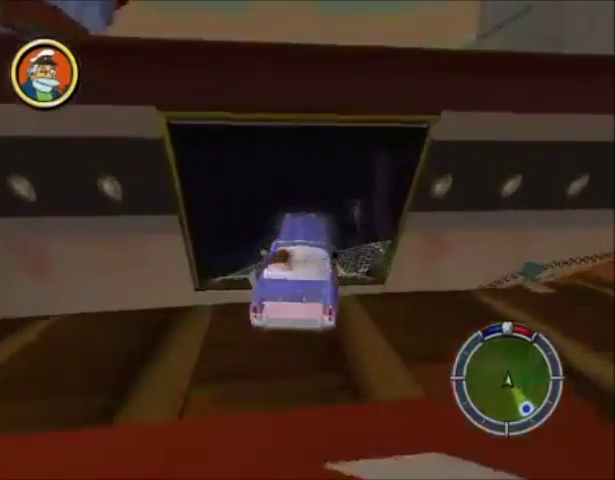
{"buttons": [], "left_stick": "right", "right_stick": "center", "events": []}
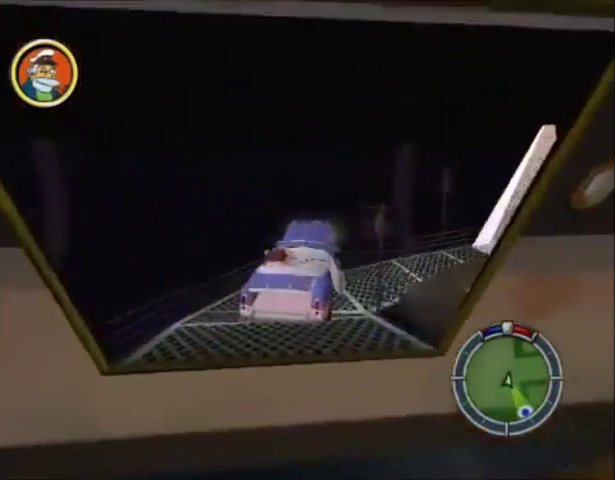
{"buttons": ["SQUARE"], "left_stick": "right", "right_stick": "center", "events": [[200, "SQUARE", "down"]]}
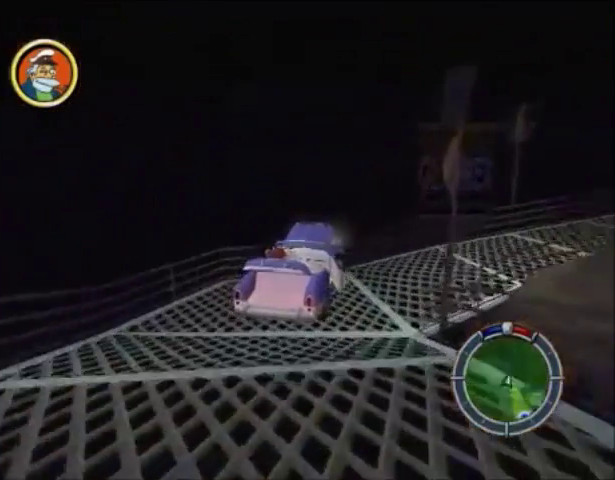
{"buttons": ["SQUARE"], "left_stick": "right", "right_stick": "center", "events": []}
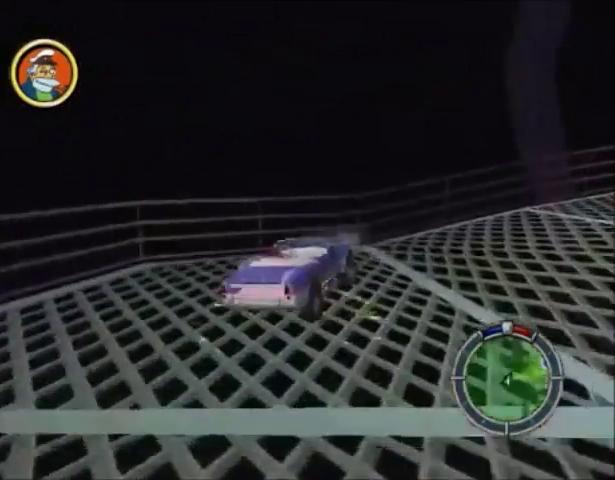
{"buttons": ["CROSS"], "left_stick": "right", "right_stick": "center", "events": [[266, "SQUARE", "up"], [333, "CROSS", "down"]]}
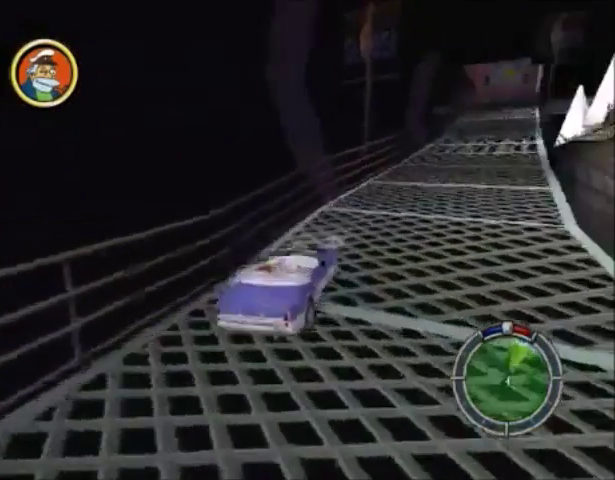
{"buttons": ["CROSS"], "left_stick": "right", "right_stick": "center", "events": []}
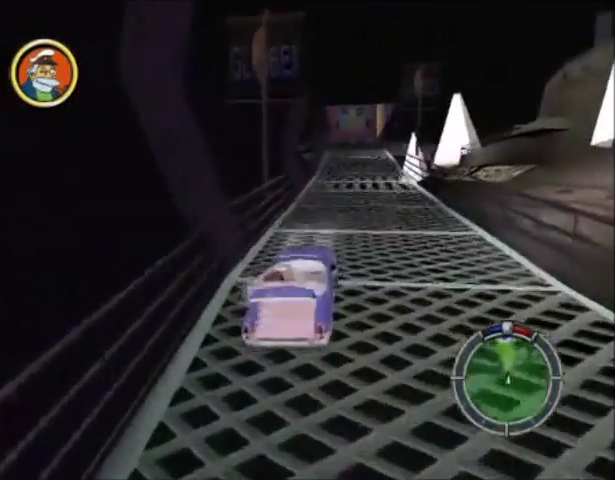
{"buttons": ["CROSS"], "left_stick": "right", "right_stick": "center", "events": []}
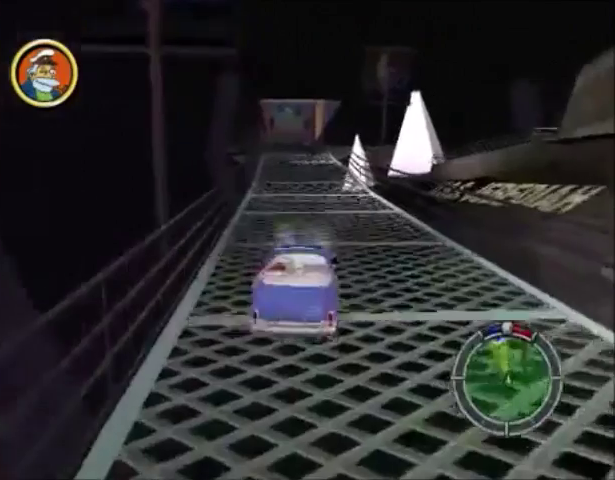
{"buttons": ["CROSS"], "left_stick": "center", "right_stick": "center", "events": [[33, "left_stick", "center"]]}
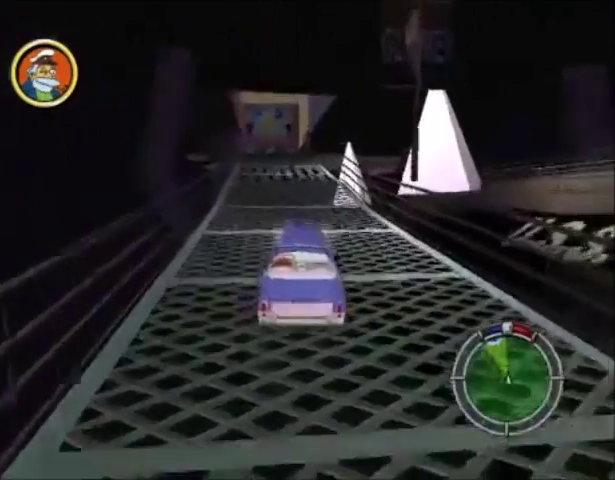
{"buttons": ["CROSS"], "left_stick": "center", "right_stick": "center", "events": []}
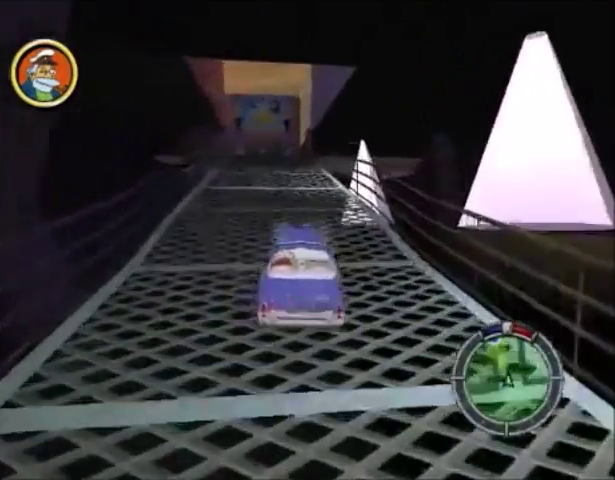
{"buttons": ["CROSS"], "left_stick": "center", "right_stick": "center", "events": []}
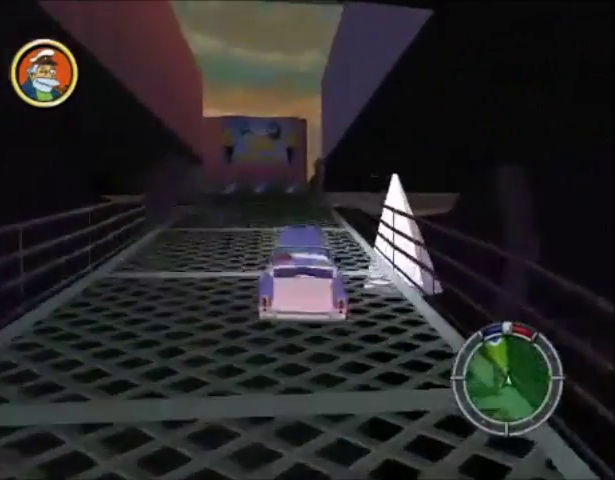
{"buttons": ["CROSS"], "left_stick": "center", "right_stick": "center", "events": []}
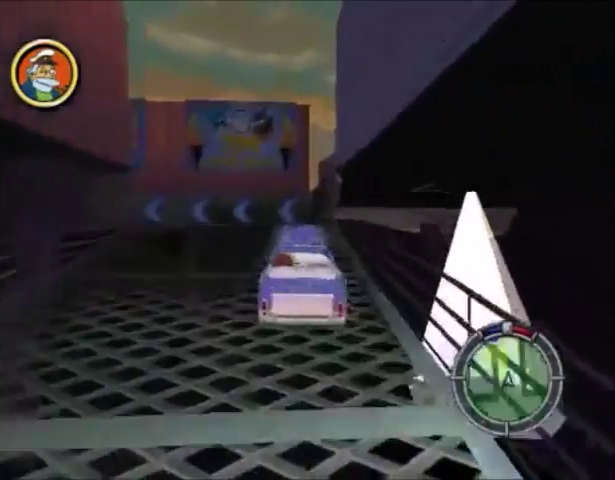
{"buttons": ["CIRCLE"], "left_stick": "center", "right_stick": "center", "events": [[200, "CROSS", "up"], [300, "CIRCLE", "down"]]}
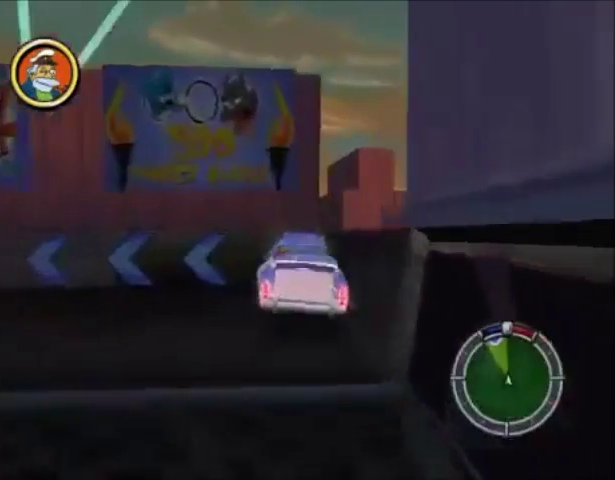
{"buttons": [], "left_stick": "center", "right_stick": "center", "events": [[300, "CIRCLE", "up"]]}
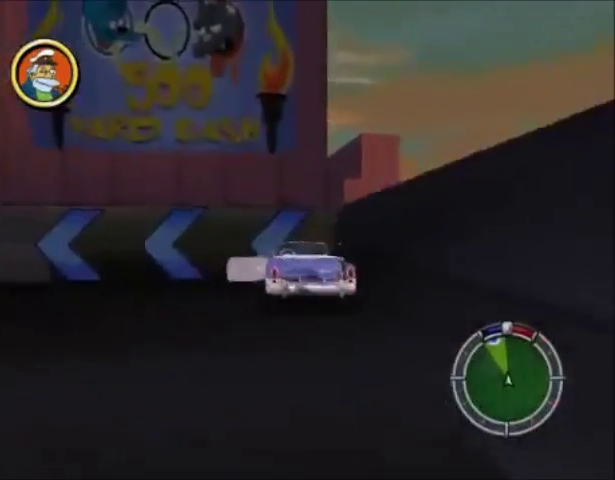
{"buttons": [], "left_stick": "center", "right_stick": "center", "events": [[66, "CROSS", "down"], [233, "CROSS", "up"]]}